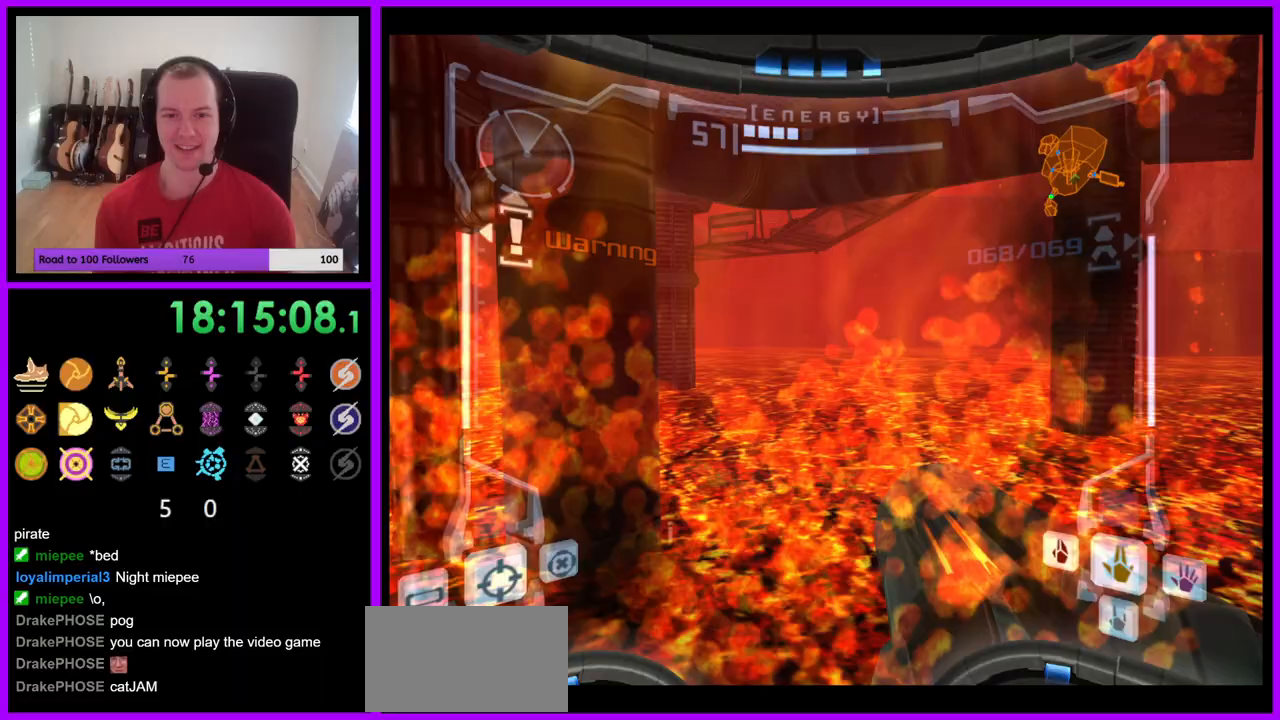
Gameplay with a controller (Nintendo layout); each line is a JSON object with the inputs held at the frame after it. "events" lists button and stick changes between this image and that frame as [ms after this image, input, new state], when the widget could be followed in between. Not read: L3 R3 Z.
{"buttons": ["A", "L1"], "left_stick": "up-left", "right_stick": "center", "events": [[167, "A", "down"], [400, "L1", "down"], [450, "left_stick", "up-left"]]}
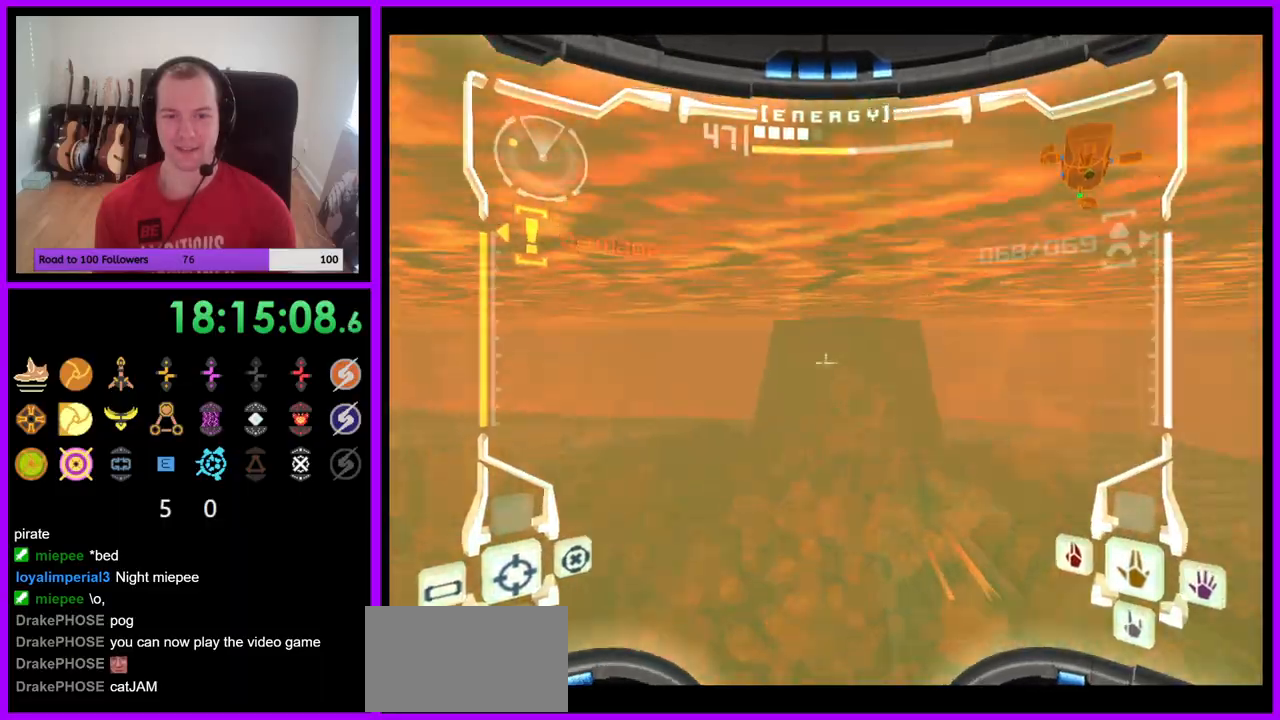
{"buttons": [], "left_stick": "up-left", "right_stick": "center", "events": [[83, "B", "down"], [150, "B", "up"], [267, "A", "up"], [267, "L1", "up"]]}
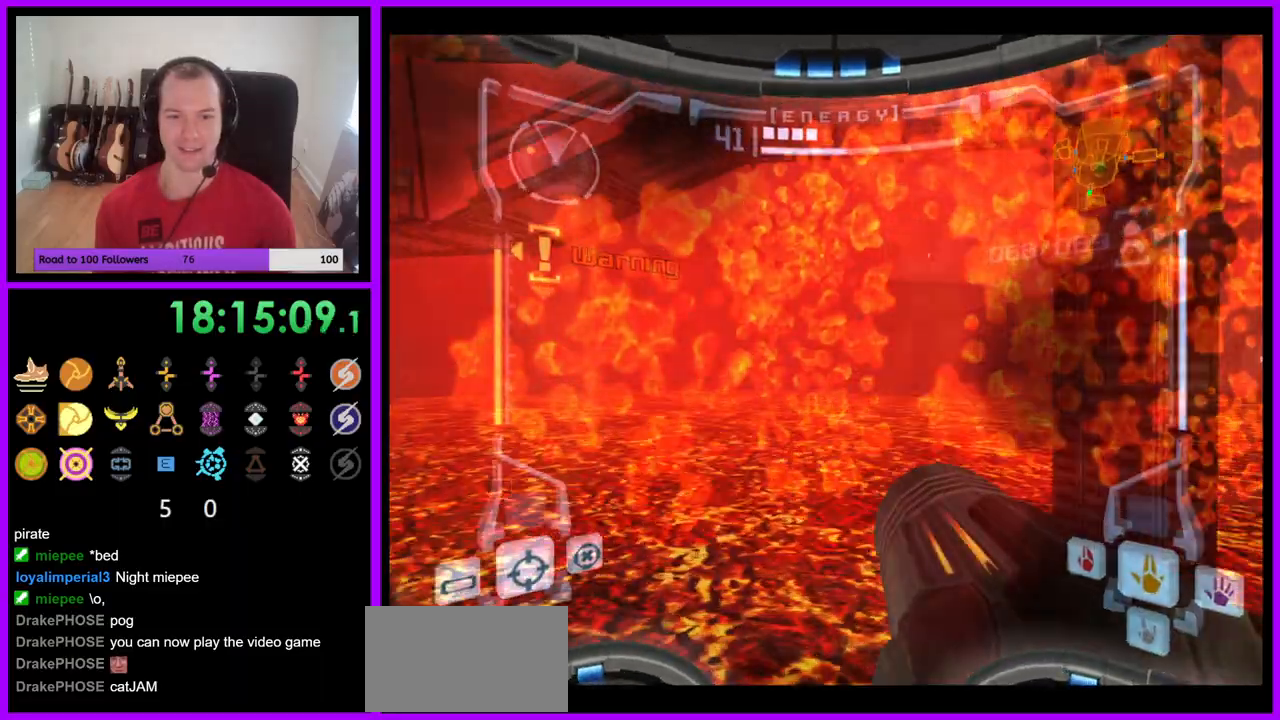
{"buttons": ["L1"], "left_stick": "up-left", "right_stick": "center", "events": [[433, "L1", "down"]]}
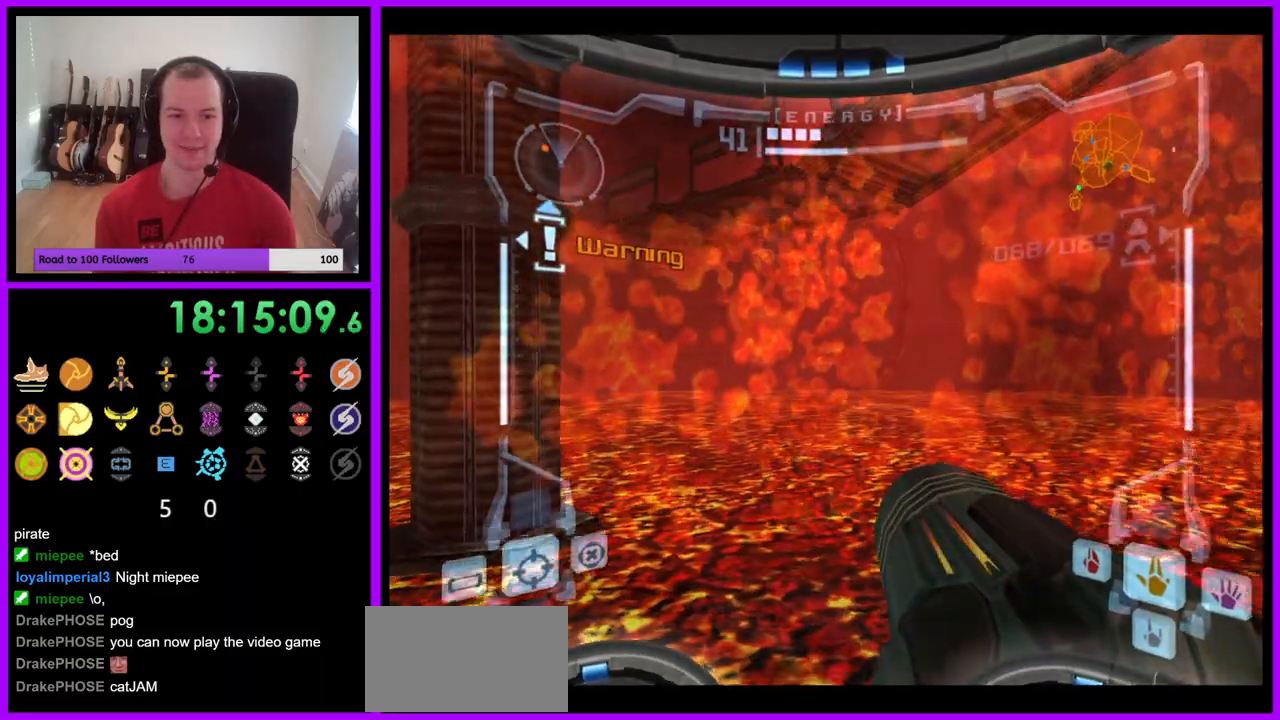
{"buttons": [], "left_stick": "up", "right_stick": "center", "events": [[33, "B", "down"], [133, "B", "up"], [250, "L1", "up"], [283, "left_stick", "up"]]}
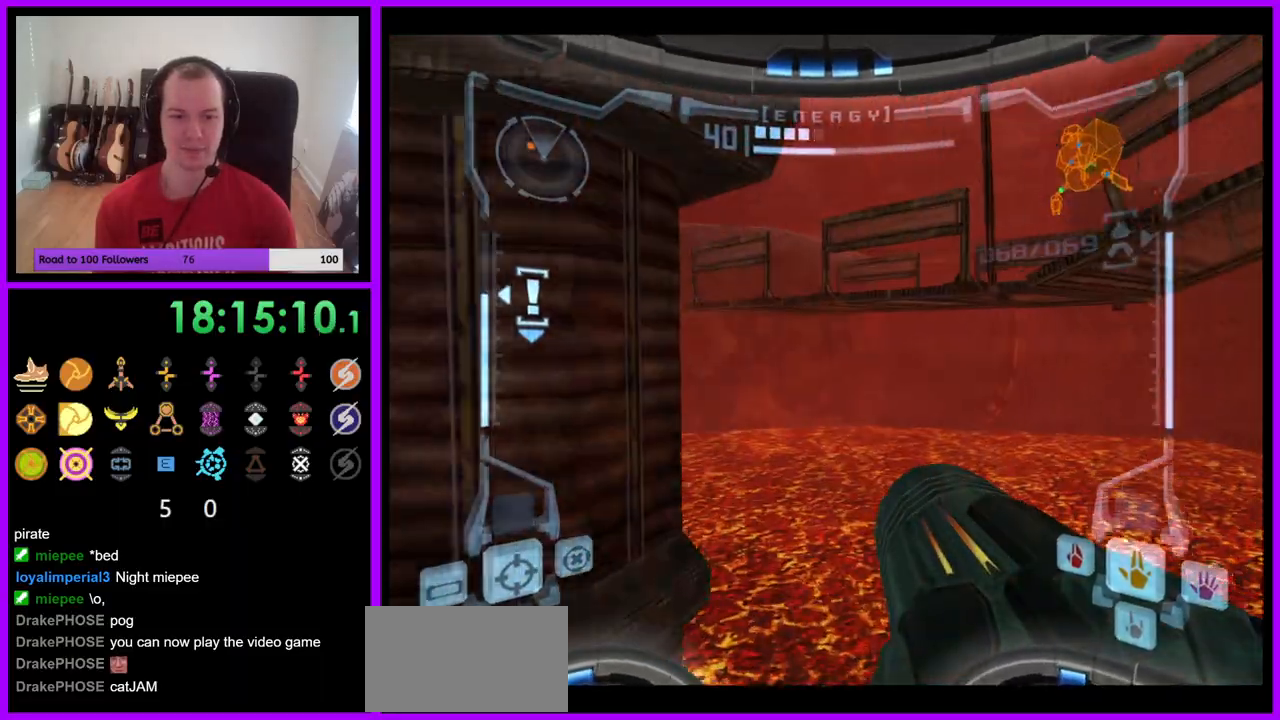
{"buttons": ["L1"], "left_stick": "left", "right_stick": "center", "events": [[117, "L1", "down"], [450, "left_stick", "left"]]}
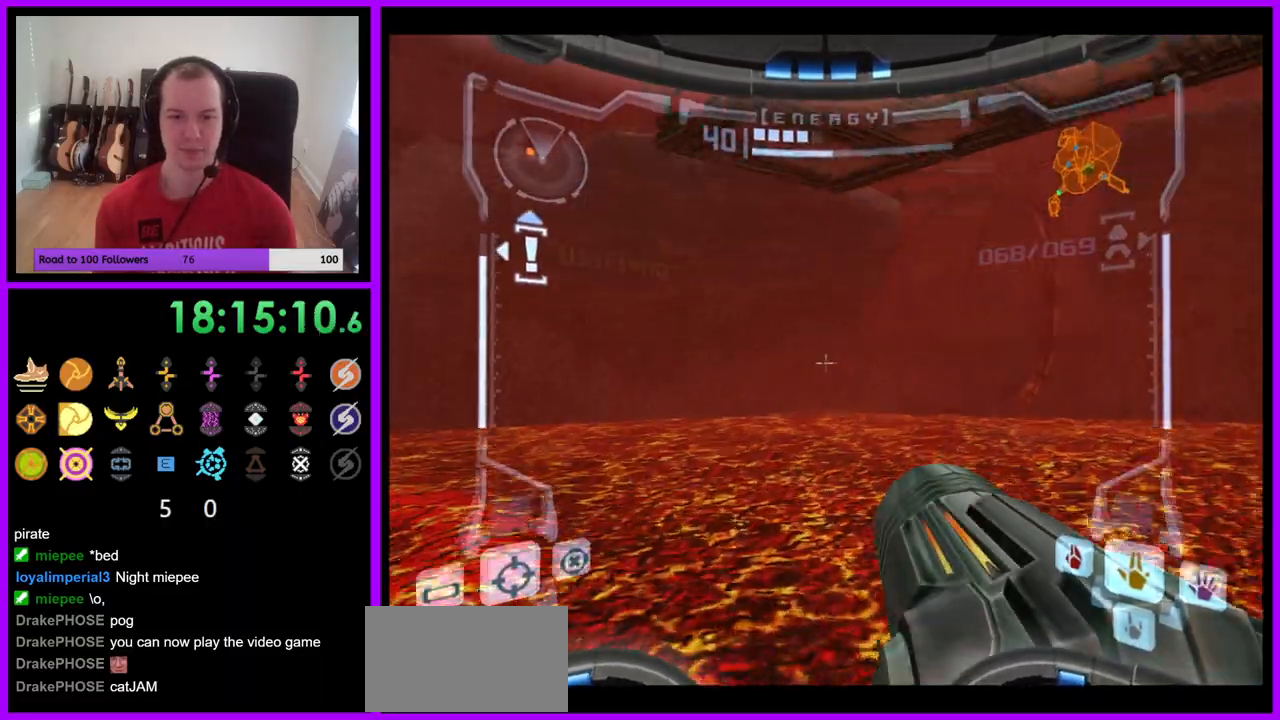
{"buttons": [], "left_stick": "right", "right_stick": "center", "events": [[33, "B", "down"], [133, "left_stick", "center"], [150, "B", "up"], [350, "L1", "up"], [450, "left_stick", "right"]]}
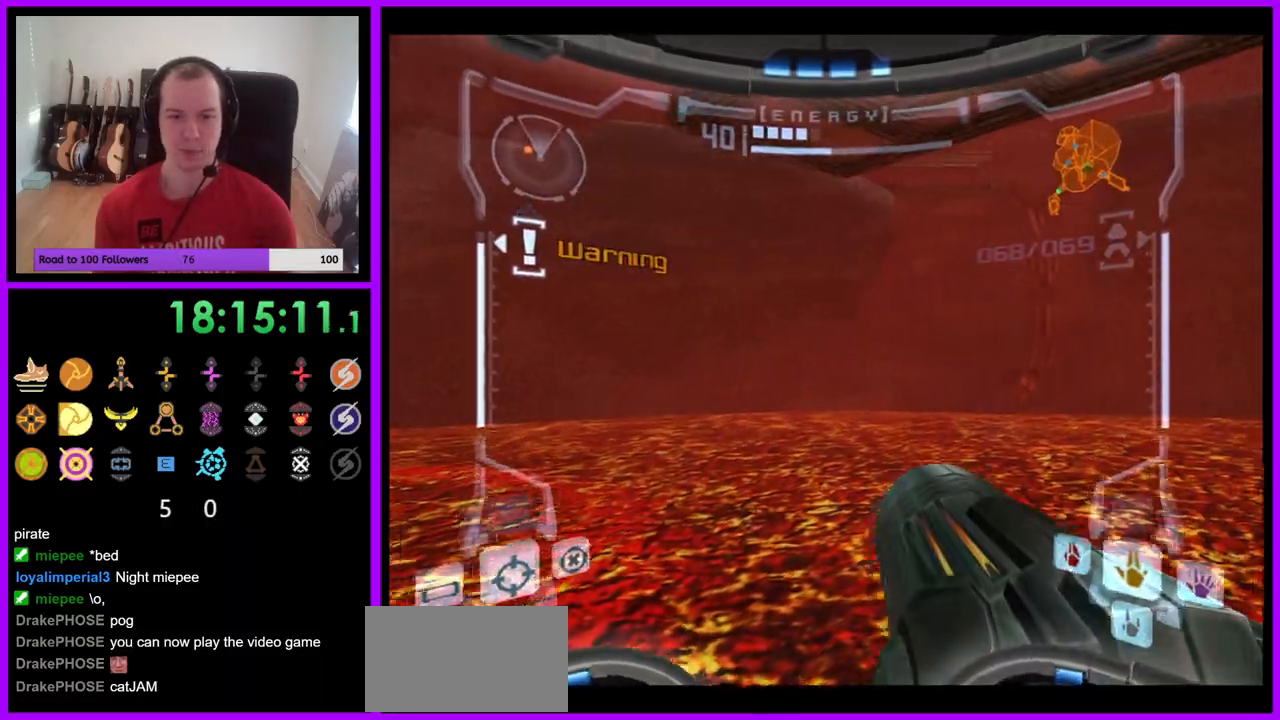
{"buttons": ["R1"], "left_stick": "center", "right_stick": "center", "events": [[350, "left_stick", "center"], [483, "R1", "down"]]}
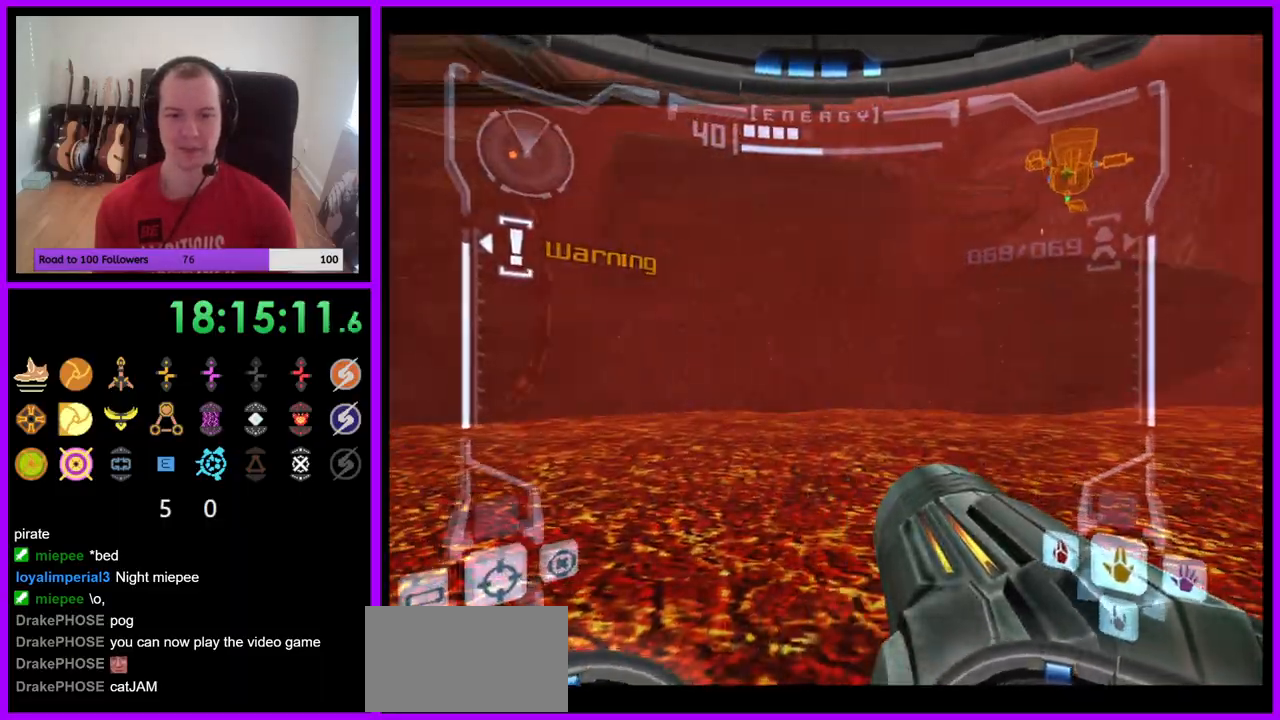
{"buttons": ["L1"], "left_stick": "center", "right_stick": "center", "events": [[33, "left_stick", "down"], [183, "R1", "up"], [250, "R1", "down"], [350, "left_stick", "center"], [367, "L1", "down"], [367, "R1", "up"]]}
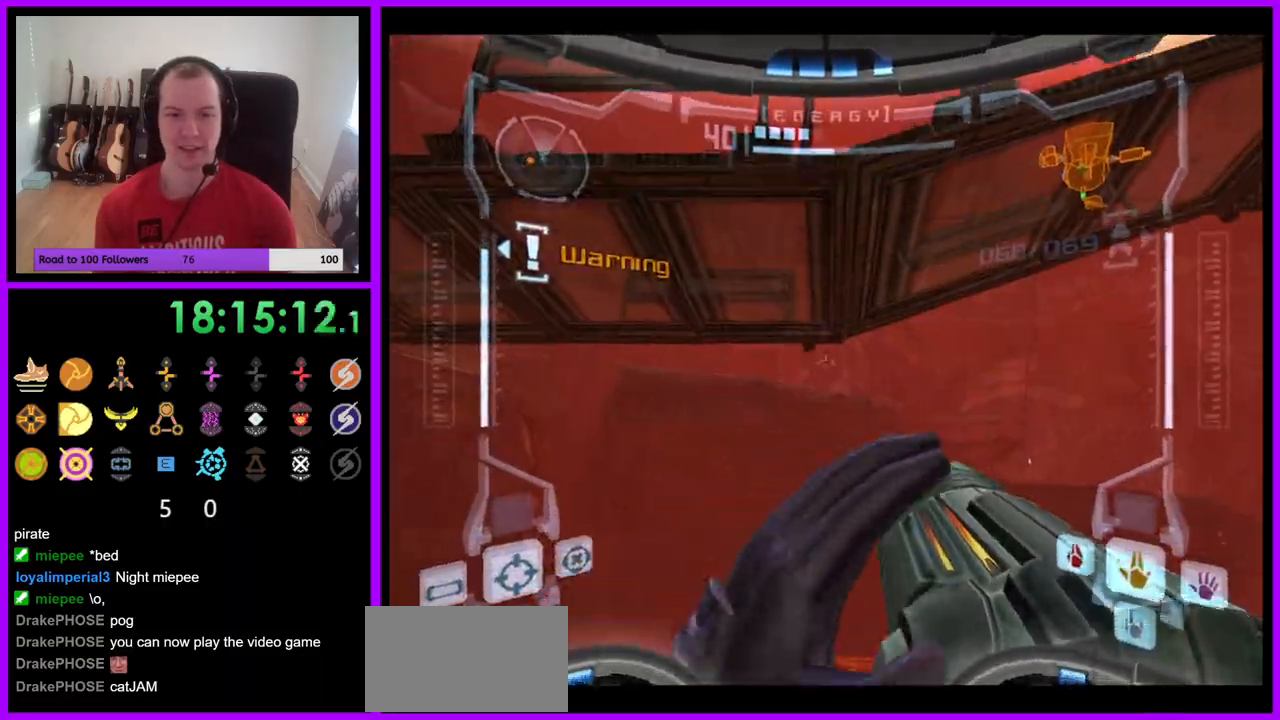
{"buttons": ["L1"], "left_stick": "up", "right_stick": "center", "events": [[200, "B", "down"], [300, "B", "up"], [417, "left_stick", "up"]]}
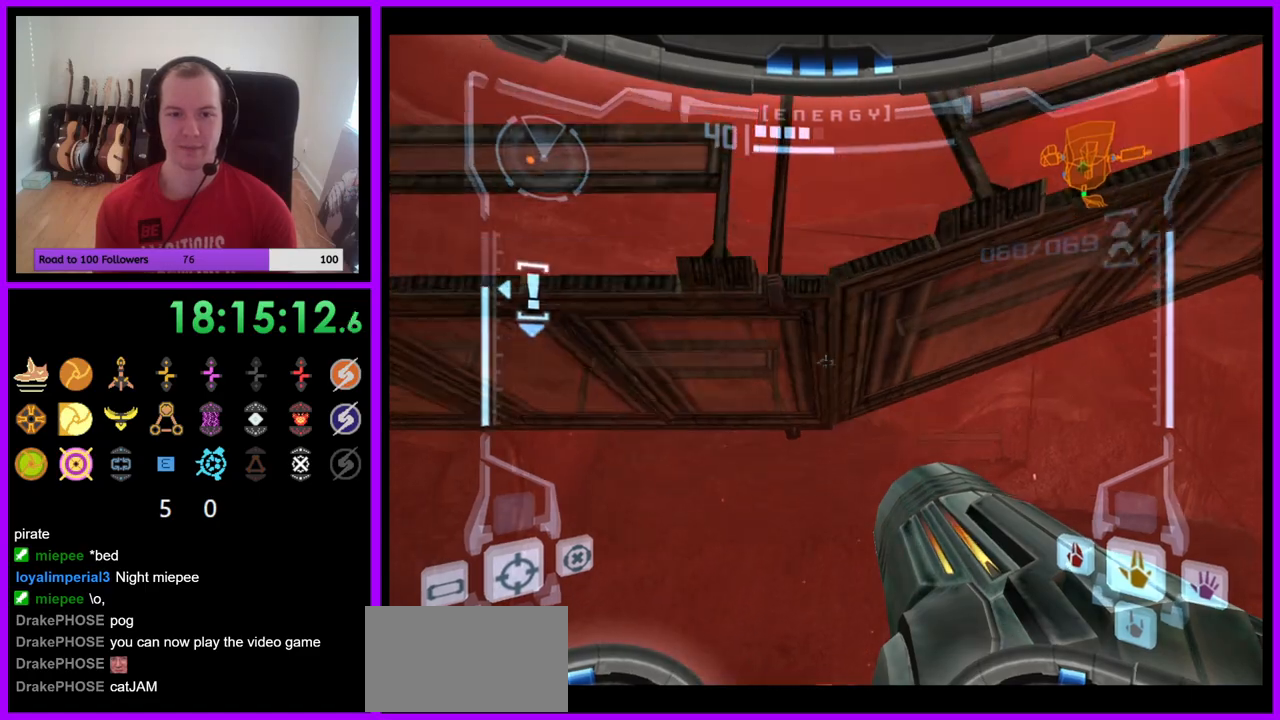
{"buttons": ["L1"], "left_stick": "up", "right_stick": "center", "events": [[150, "left_stick", "center"], [267, "B", "down"], [417, "B", "up"], [417, "left_stick", "up"]]}
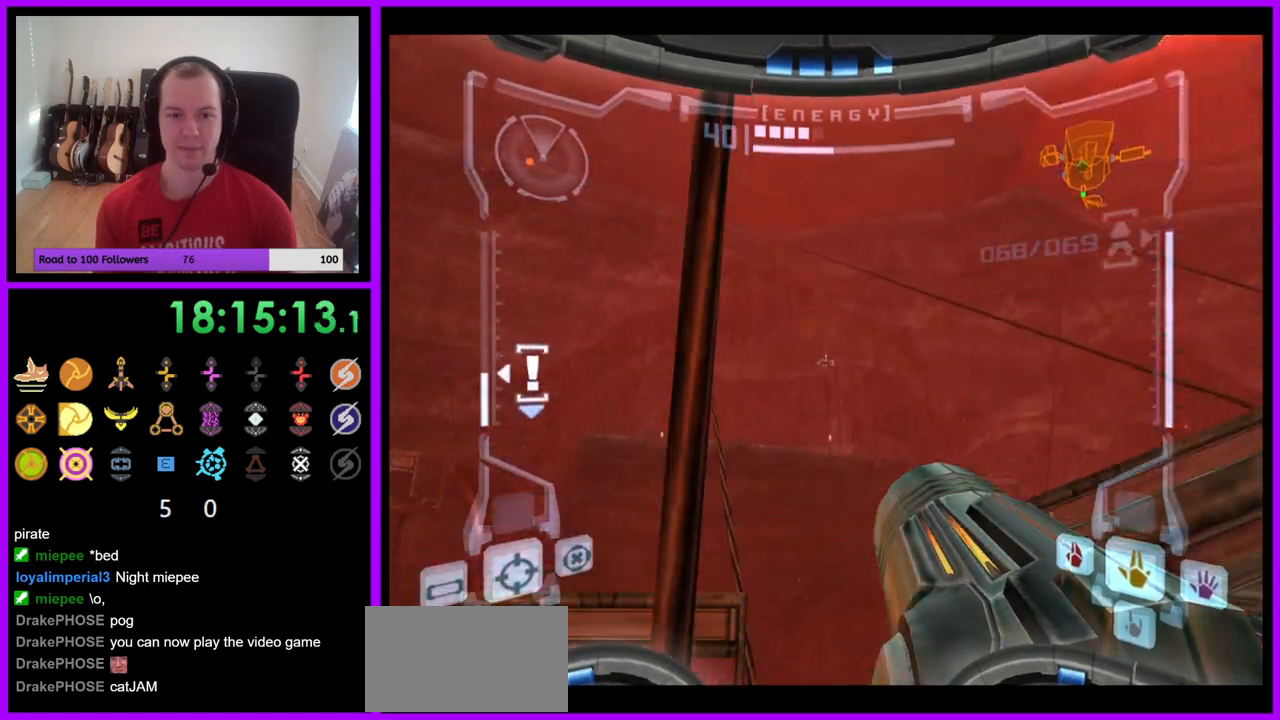
{"buttons": [], "left_stick": "right", "right_stick": "center", "events": [[317, "L1", "up"], [433, "left_stick", "right"]]}
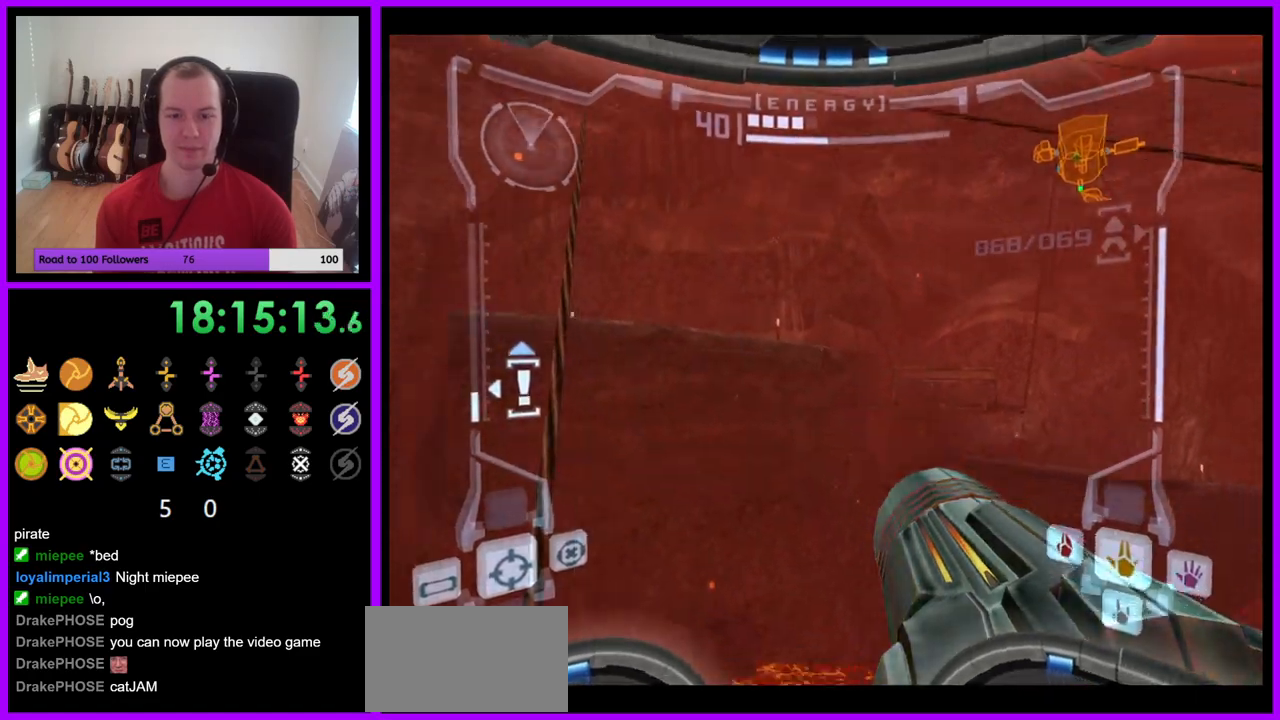
{"buttons": [], "left_stick": "right", "right_stick": "center", "events": [[217, "B", "down"], [267, "B", "up"]]}
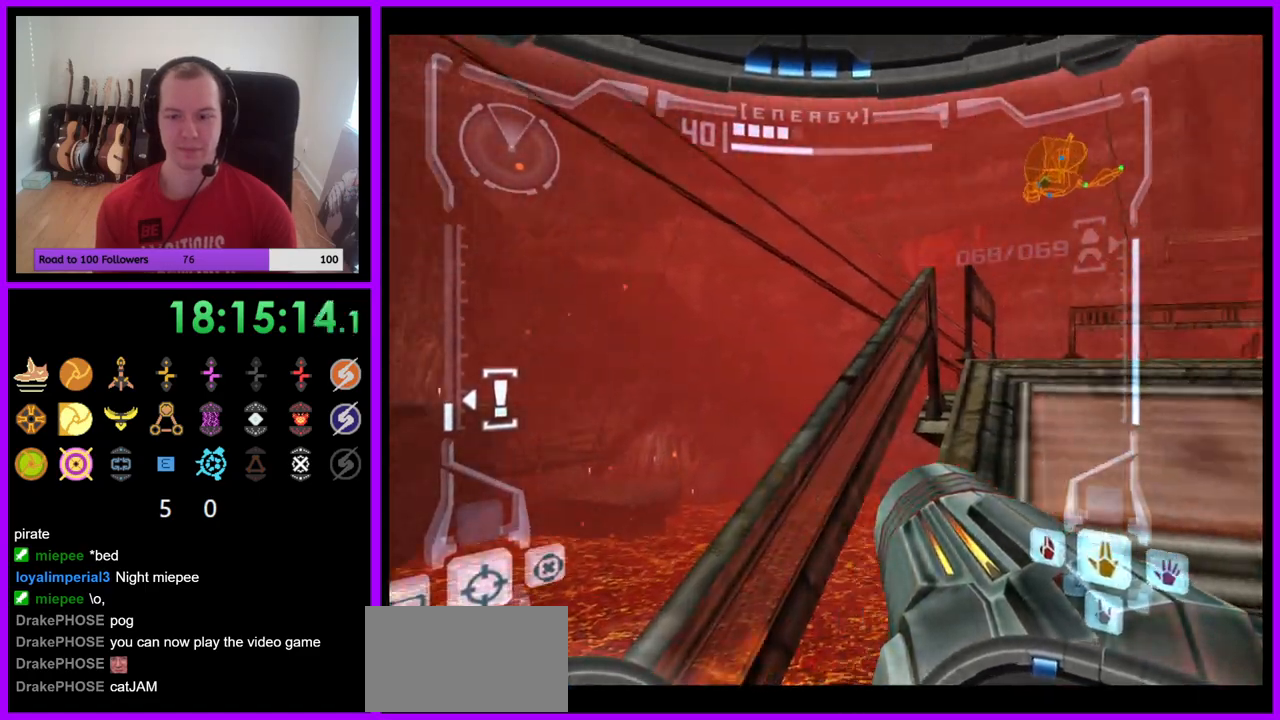
{"buttons": ["A"], "left_stick": "right", "right_stick": "center", "events": [[50, "A", "down"], [67, "A", "up"], [183, "A", "down"], [233, "A", "up"], [450, "A", "down"]]}
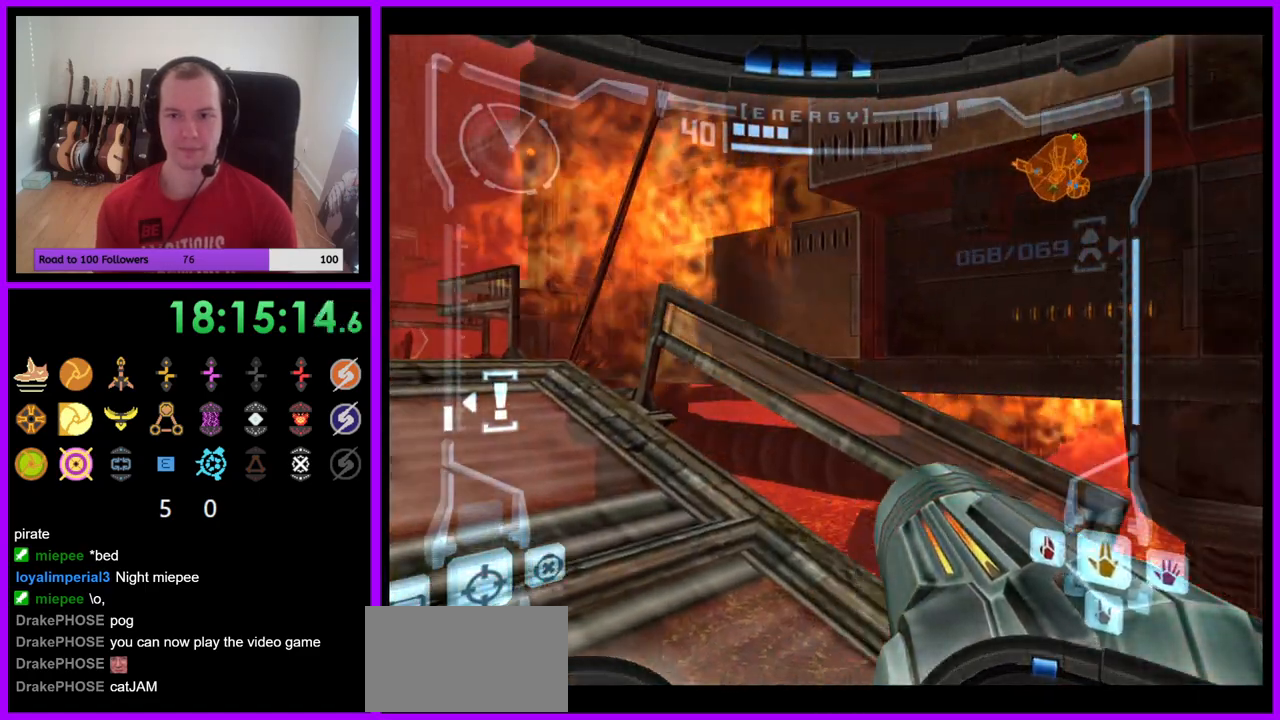
{"buttons": ["L1"], "left_stick": "left", "right_stick": "center", "events": [[33, "A", "up"], [117, "A", "down"], [183, "A", "up"], [283, "left_stick", "center"], [367, "L1", "down"], [367, "left_stick", "up-left"], [450, "left_stick", "left"]]}
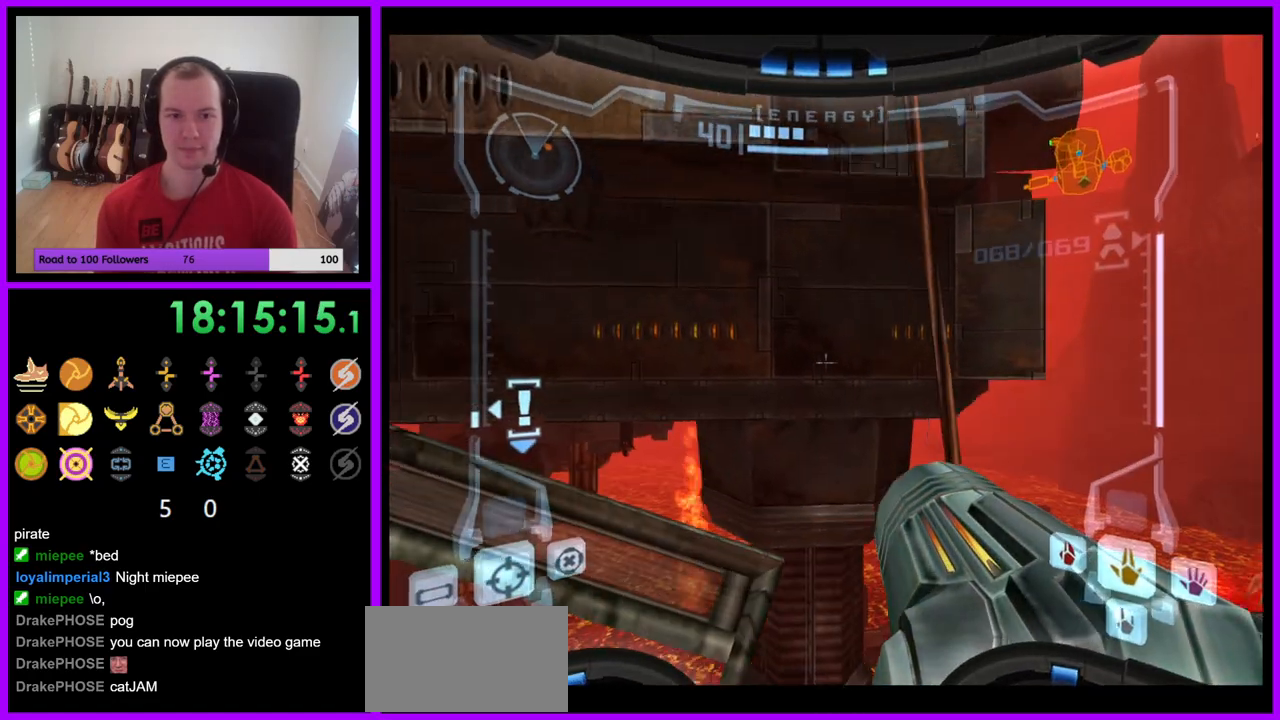
{"buttons": ["B", "L1"], "left_stick": "left", "right_stick": "center", "events": [[500, "B", "down"]]}
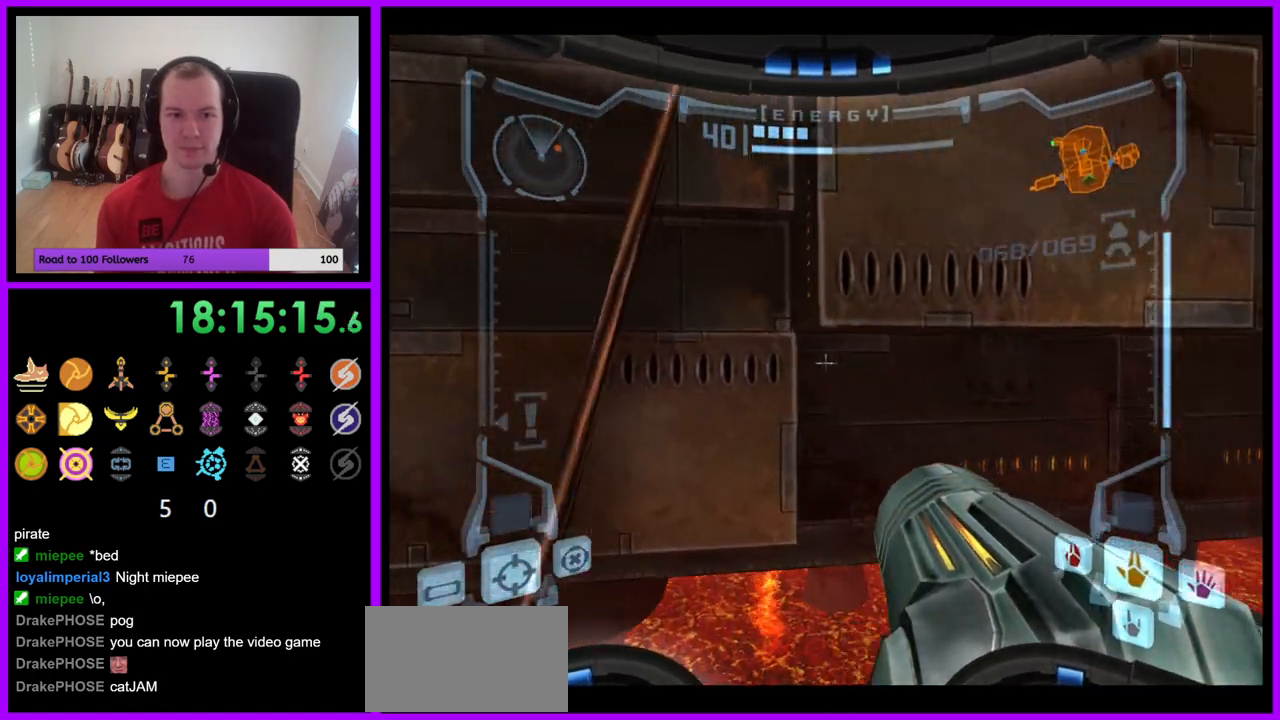
{"buttons": ["L1"], "left_stick": "up", "right_stick": "center", "events": [[117, "B", "up"], [117, "left_stick", "up"]]}
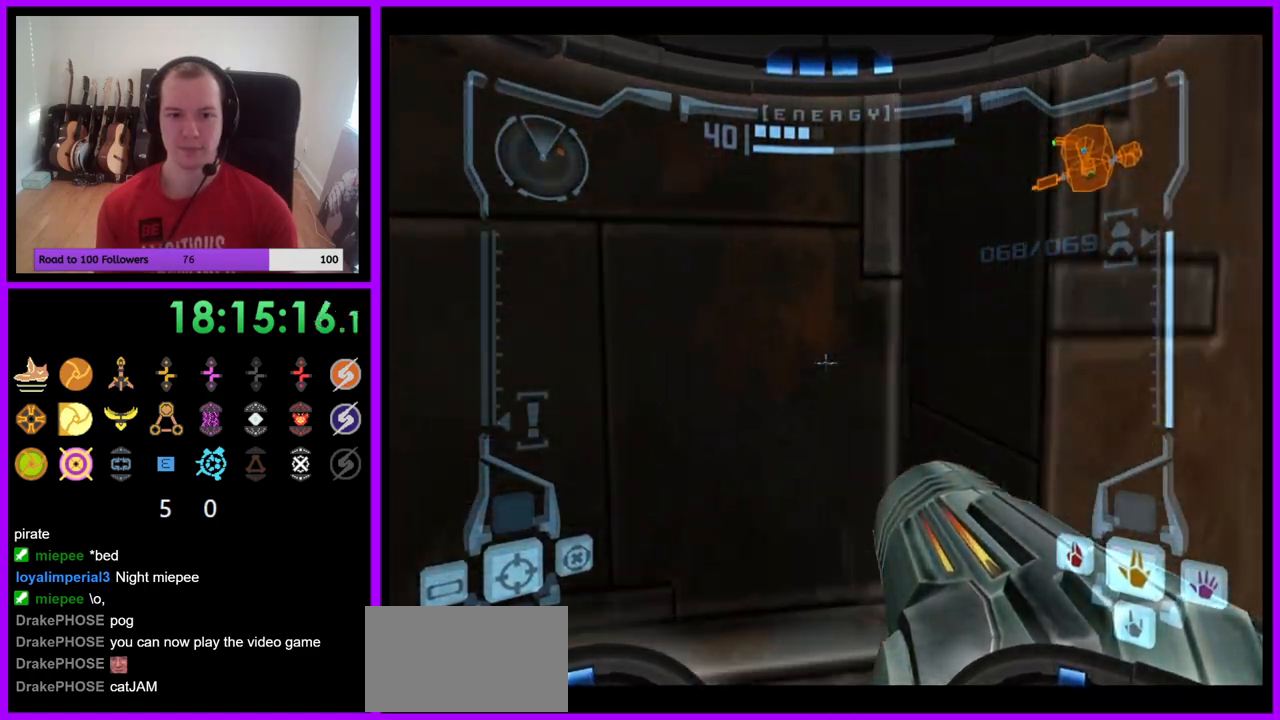
{"buttons": ["L1"], "left_stick": "up", "right_stick": "center", "events": []}
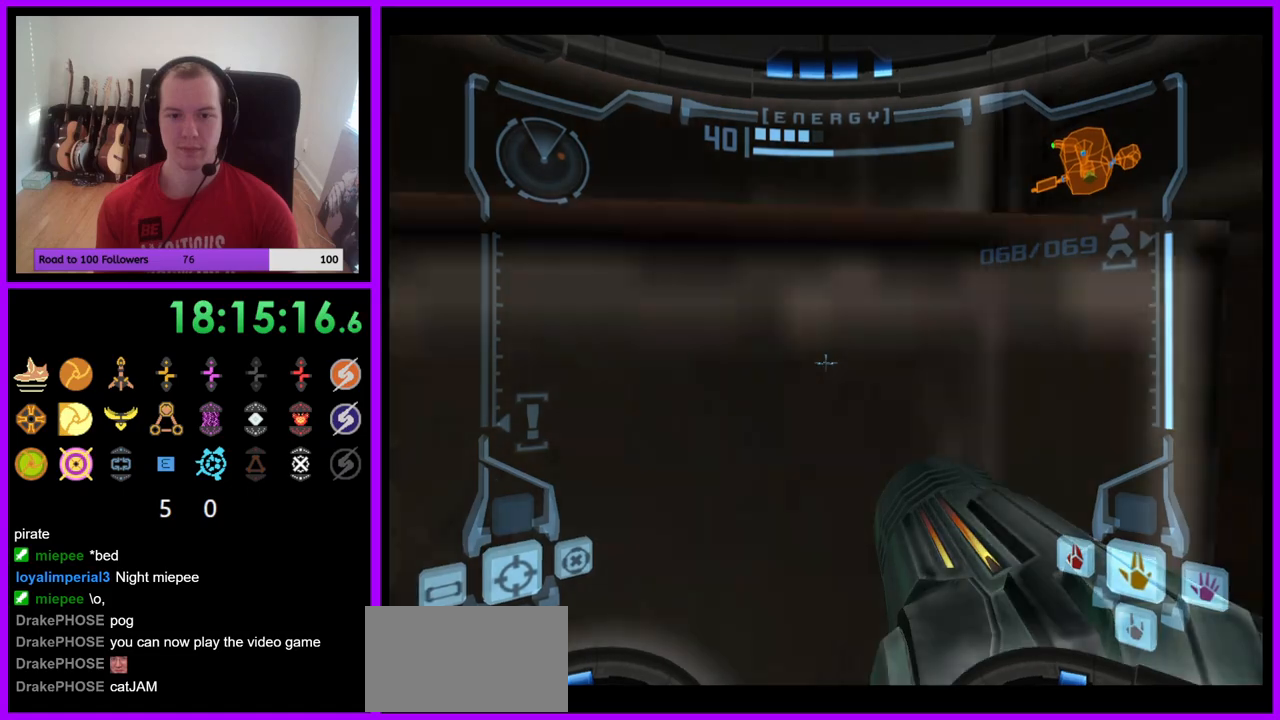
{"buttons": ["L1"], "left_stick": "center", "right_stick": "center", "events": [[317, "left_stick", "center"]]}
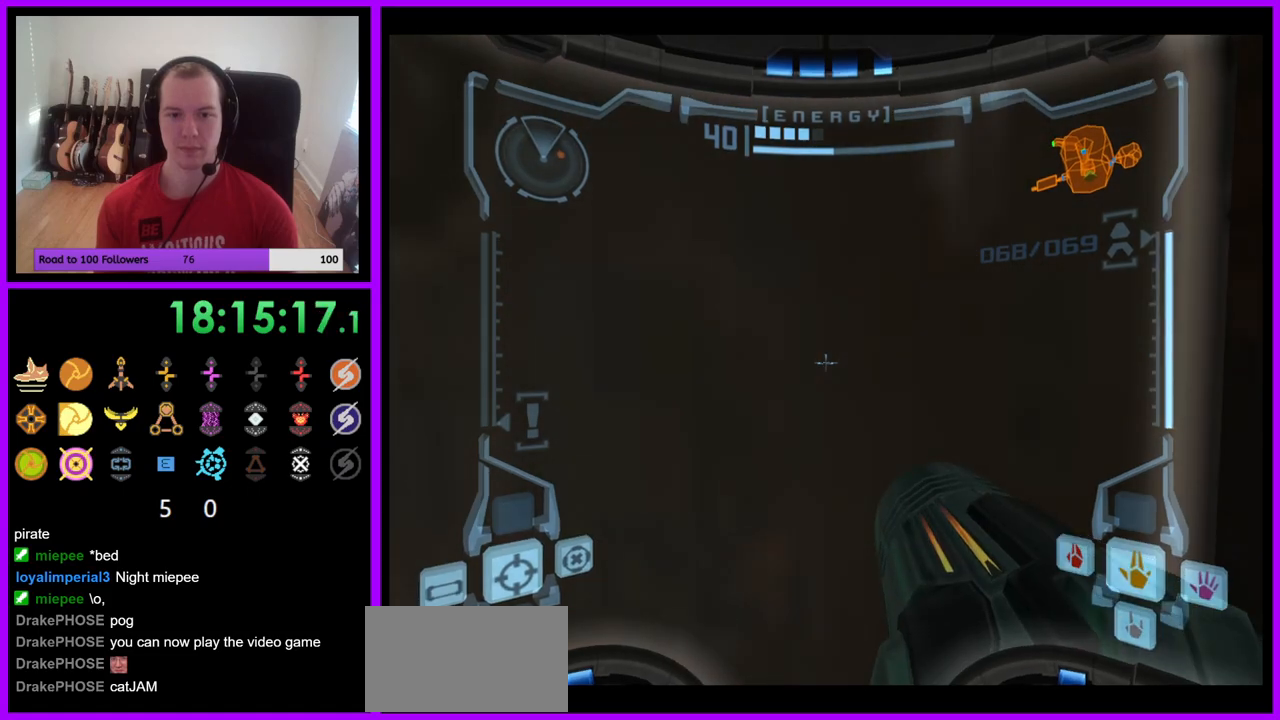
{"buttons": ["L1"], "left_stick": "up-right", "right_stick": "center", "events": [[17, "B", "down"], [33, "left_stick", "down-right"], [100, "B", "up"], [367, "left_stick", "right"], [500, "left_stick", "up-right"]]}
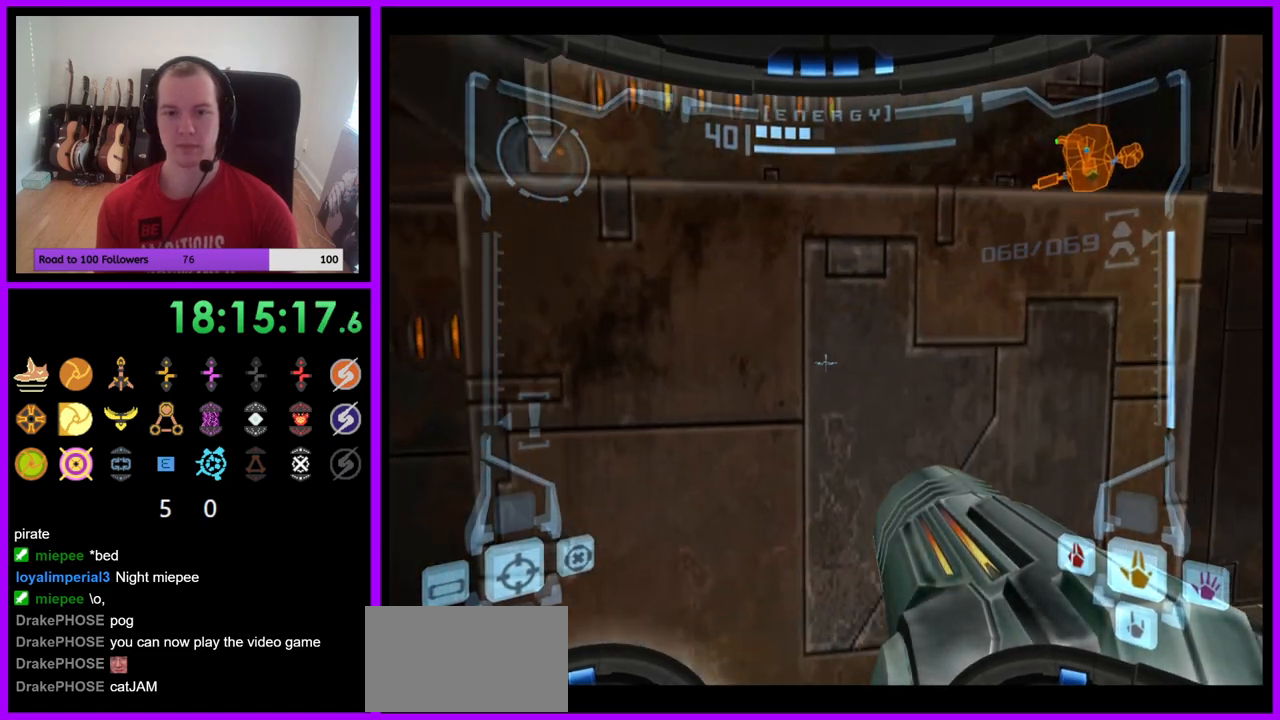
{"buttons": ["L1"], "left_stick": "up", "right_stick": "center", "events": [[167, "left_stick", "center"], [183, "B", "down"], [367, "B", "up"], [400, "left_stick", "up"]]}
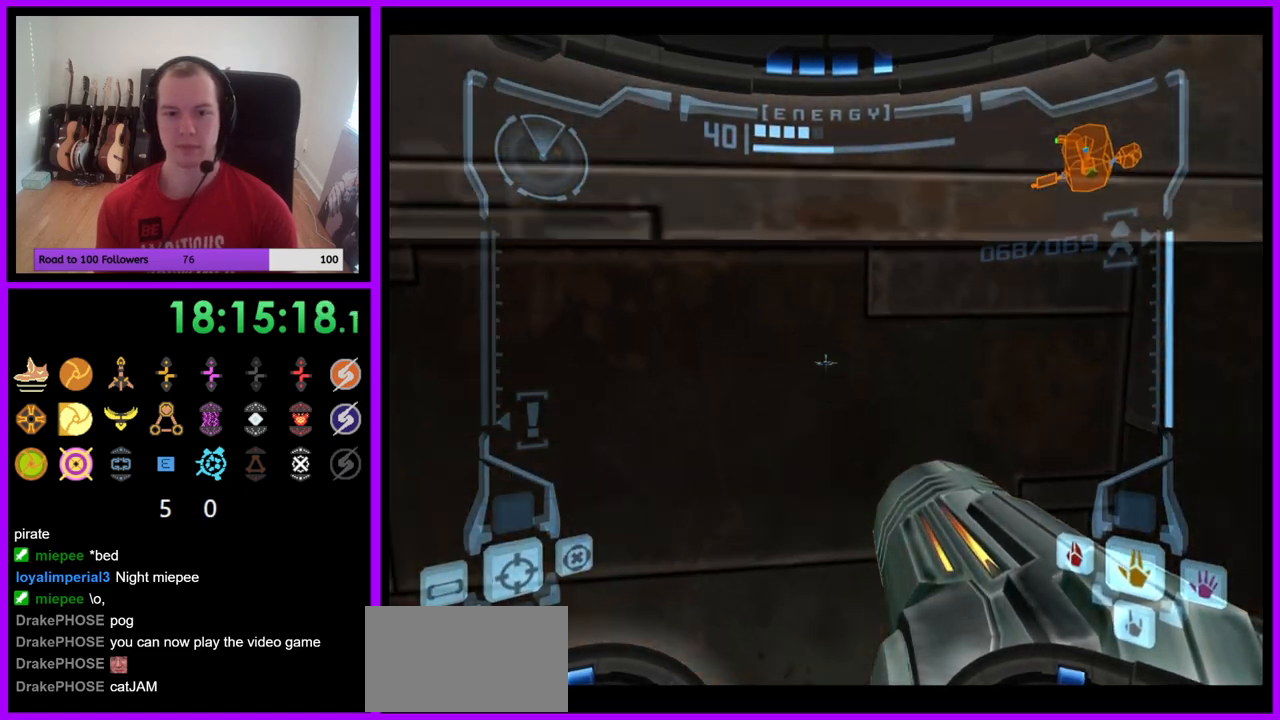
{"buttons": ["L1"], "left_stick": "up", "right_stick": "center", "events": []}
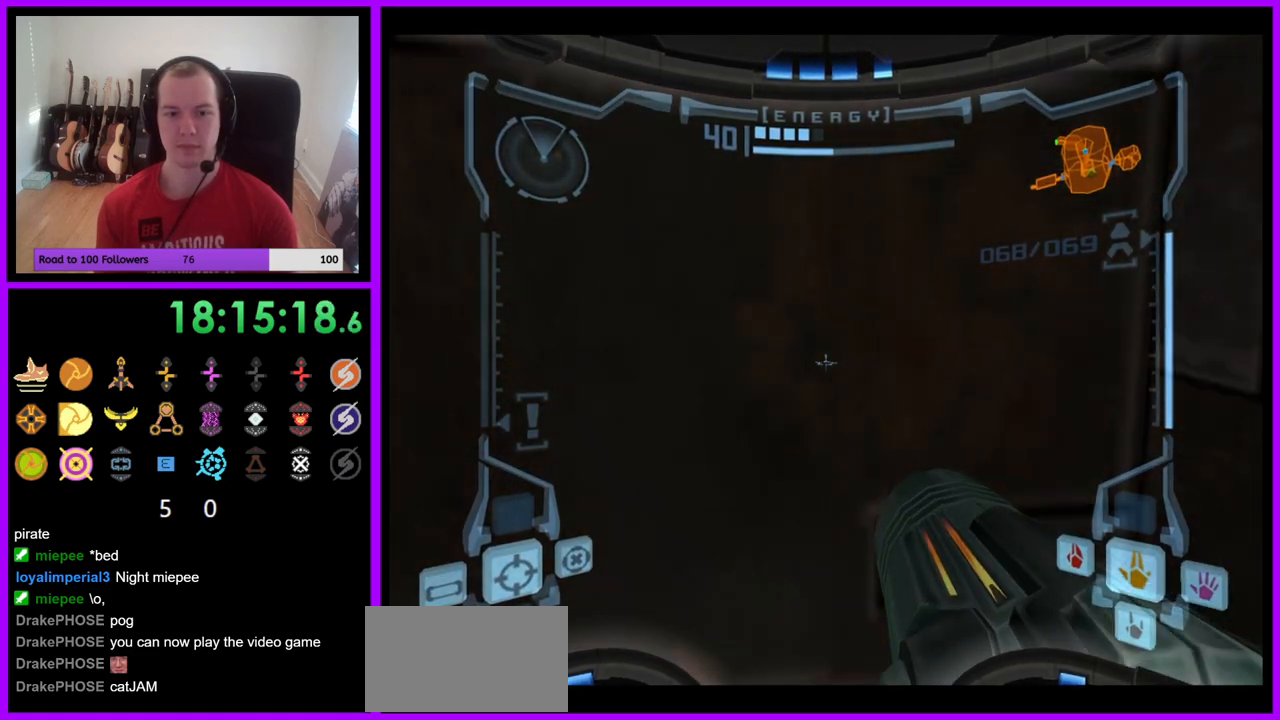
{"buttons": ["L1"], "left_stick": "down-right", "right_stick": "center", "events": [[167, "left_stick", "center"], [483, "left_stick", "down-right"]]}
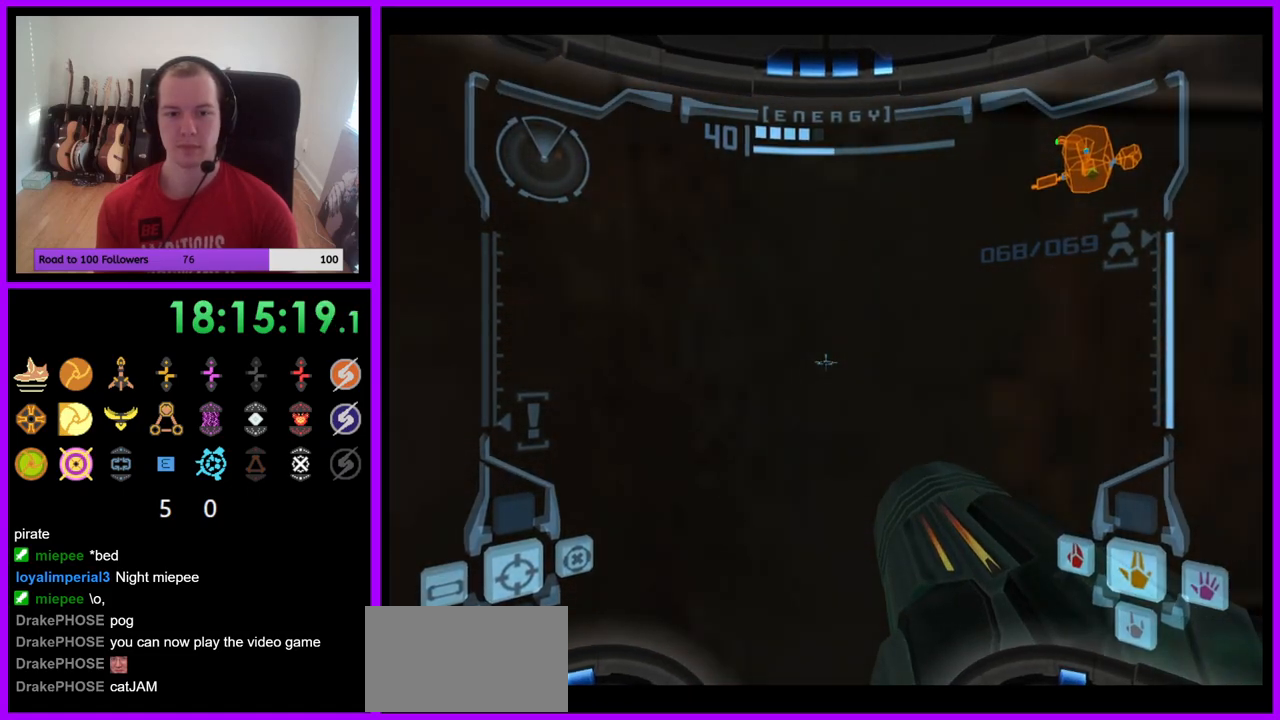
{"buttons": ["B", "L1"], "left_stick": "up", "right_stick": "center", "events": [[17, "B", "down"], [117, "B", "up"], [333, "left_stick", "up"], [483, "B", "down"]]}
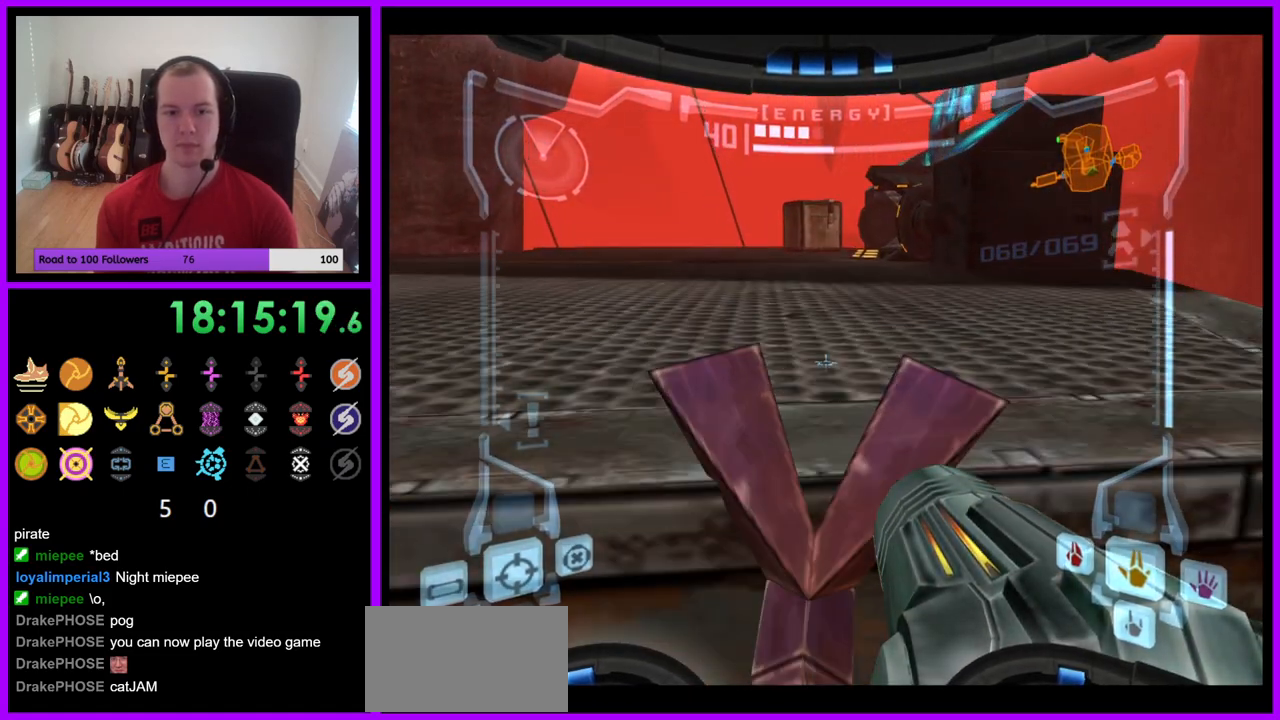
{"buttons": [], "left_stick": "up", "right_stick": "center", "events": [[117, "B", "up"], [233, "L1", "up"]]}